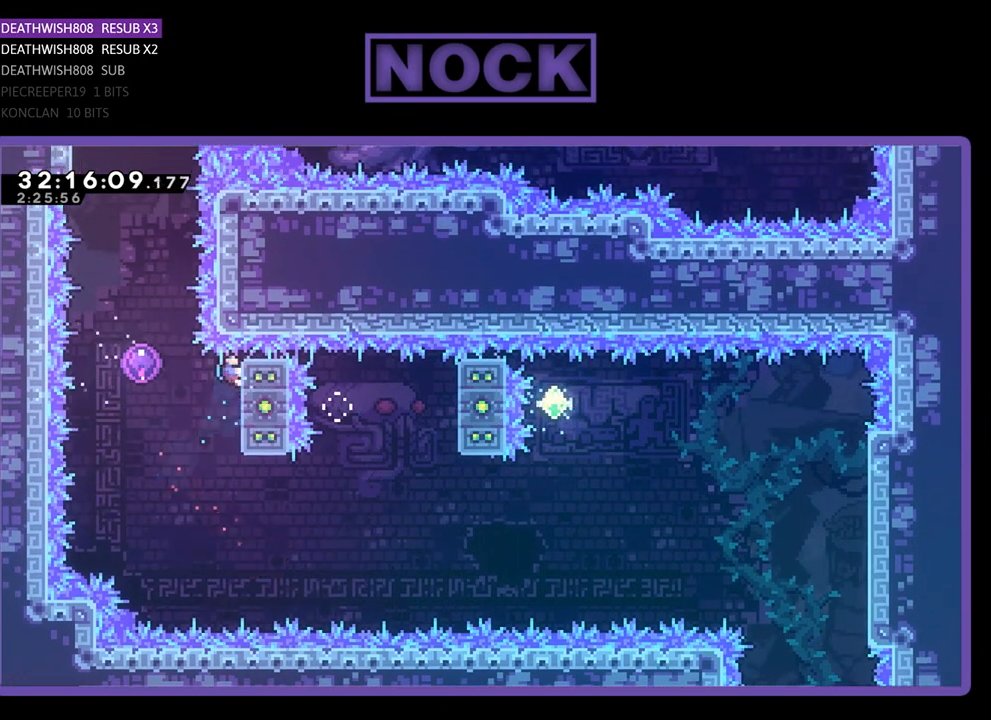
Gameplay with a controller (PlayStation layout); each line is a JSON object with the inputs held at the frame after it. "events" lists button and stick changes between this image and that frame as [ms after this image, input, new state], when the widget could be followed in between. Not read: right_stick.
{"buttons": ["CROSS", "R2", "DPAD_LEFT"], "left_stick": "center", "events": [[233, "CROSS", "down"], [267, "DPAD_DOWN", "up"]]}
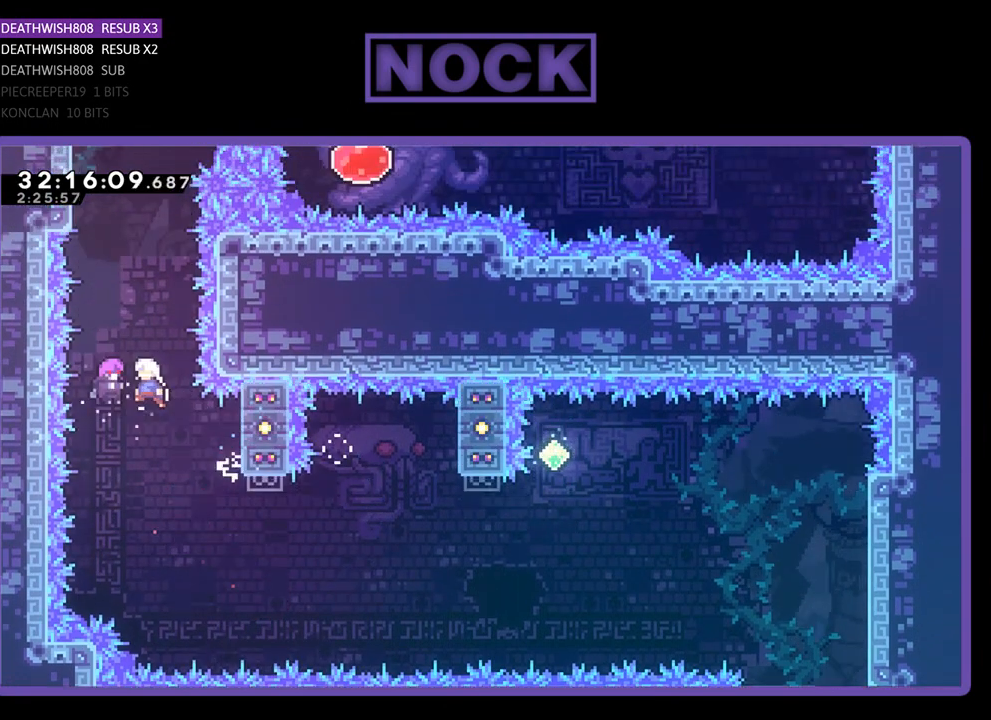
{"buttons": ["R2", "DPAD_UP"], "left_stick": "center", "events": [[33, "CROSS", "up"], [100, "DPAD_UP", "down"], [133, "DPAD_LEFT", "up"]]}
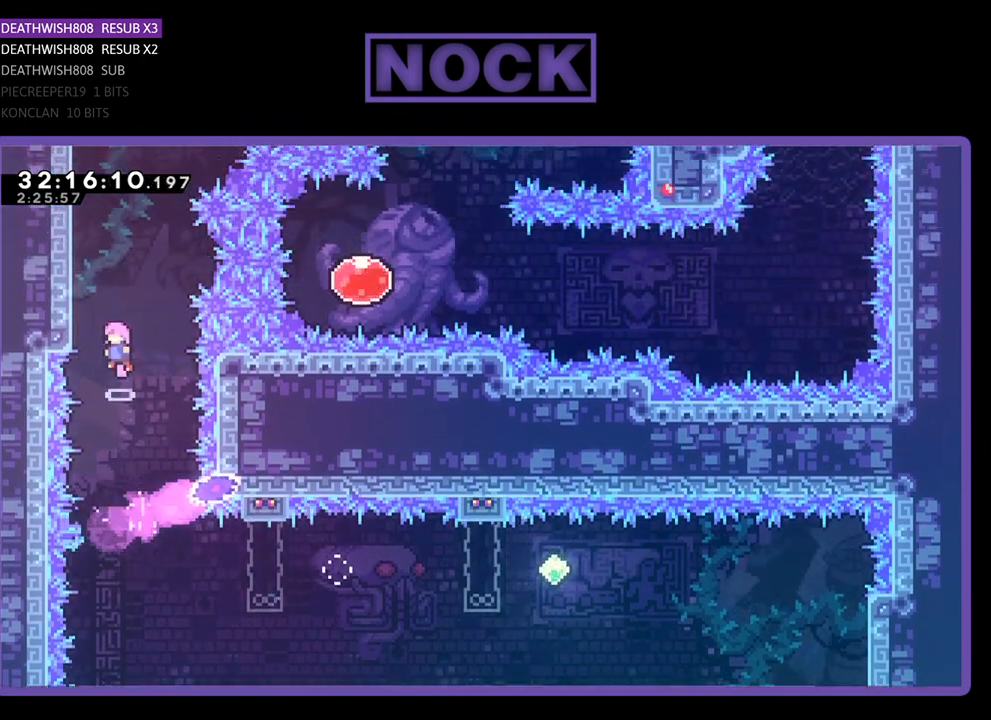
{"buttons": ["CROSS", "R2", "DPAD_UP", "DPAD_RIGHT"], "left_stick": "center", "events": [[33, "DPAD_LEFT", "down"], [200, "DPAD_UP", "up"], [367, "DPAD_LEFT", "up"], [433, "DPAD_RIGHT", "down"], [467, "CROSS", "down"], [500, "DPAD_UP", "down"]]}
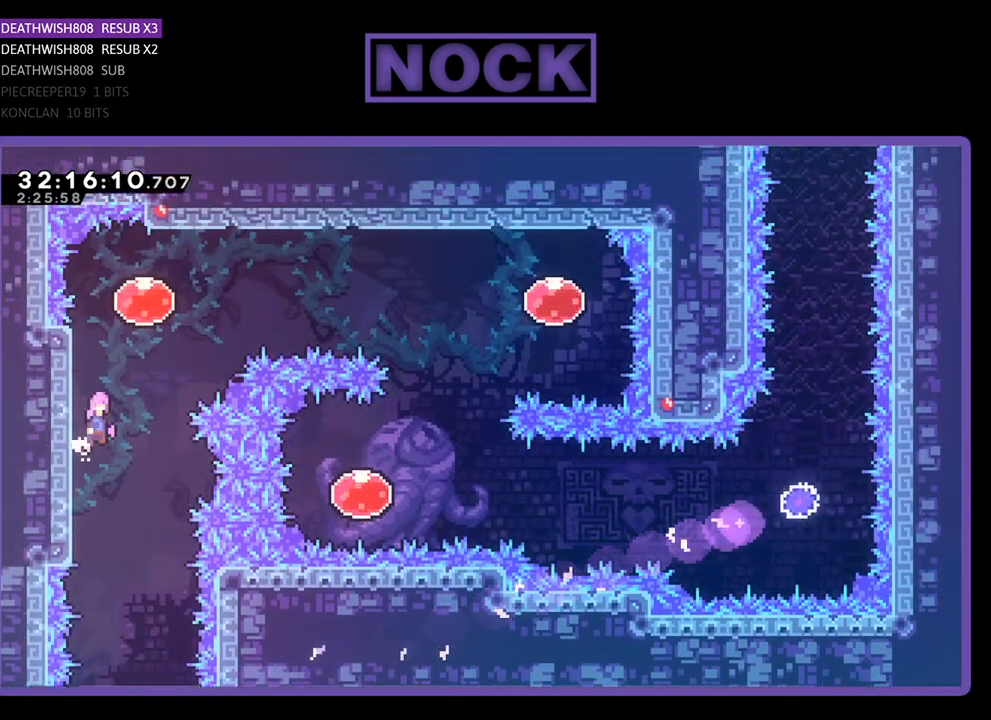
{"buttons": ["CROSS", "R2", "DPAD_UP", "DPAD_LEFT"], "left_stick": "center", "events": [[67, "DPAD_RIGHT", "up"], [300, "DPAD_LEFT", "down"]]}
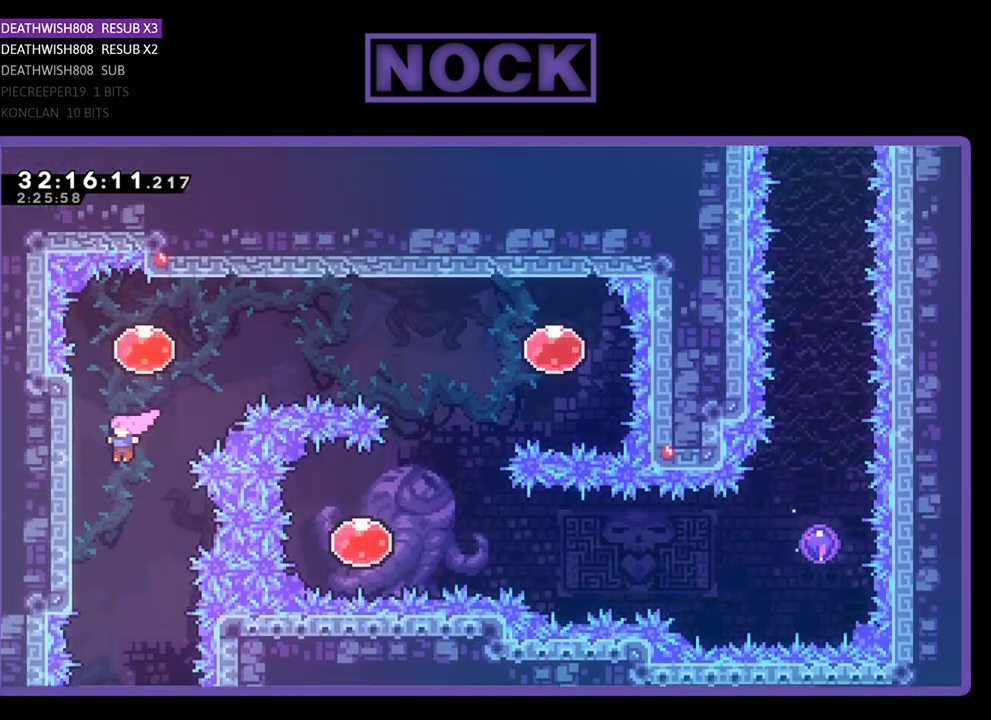
{"buttons": ["R2", "DPAD_UP"], "left_stick": "center", "events": [[233, "DPAD_LEFT", "up"], [333, "CROSS", "up"]]}
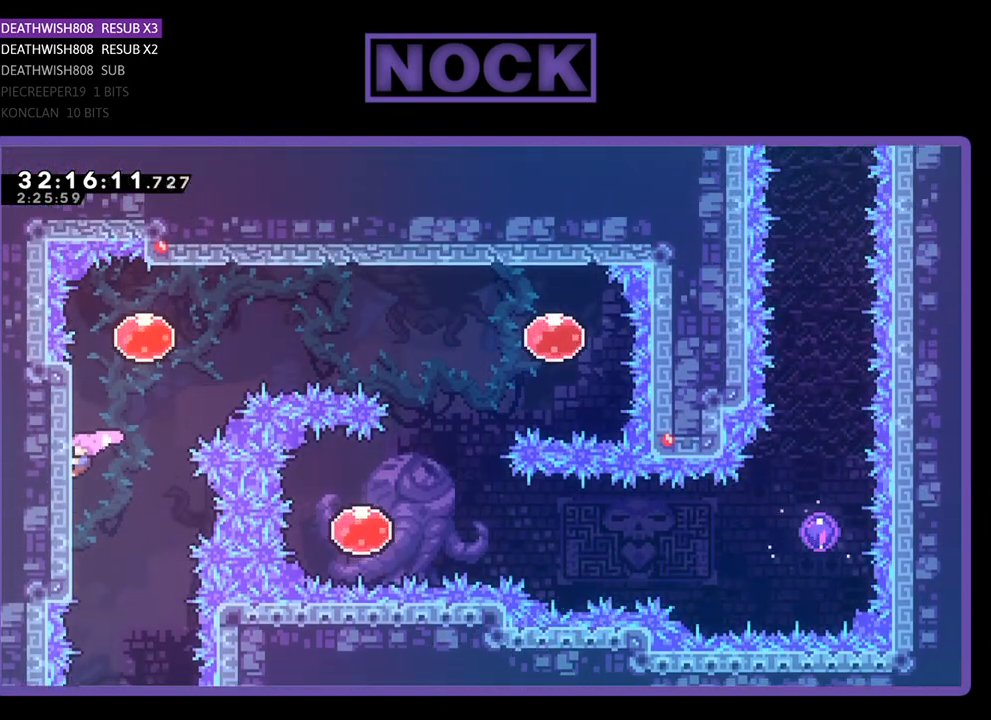
{"buttons": ["R2", "DPAD_RIGHT"], "left_stick": "center", "events": [[67, "CROSS", "down"], [100, "DPAD_RIGHT", "down"], [167, "DPAD_UP", "up"], [467, "CROSS", "up"]]}
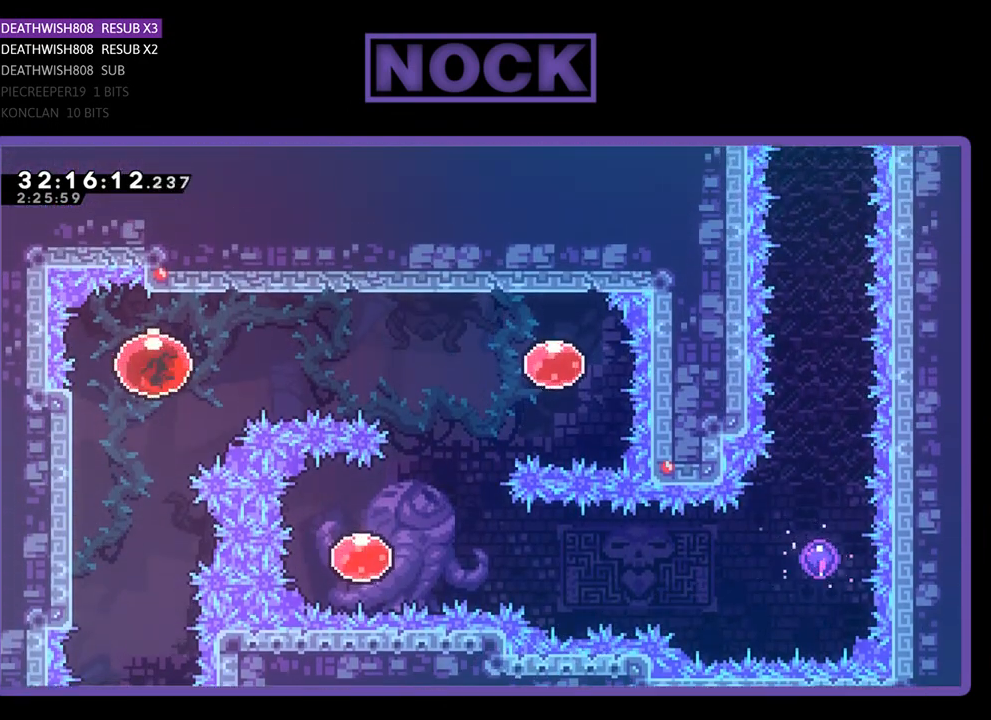
{"buttons": ["R2"], "left_stick": "center", "events": [[500, "DPAD_RIGHT", "up"]]}
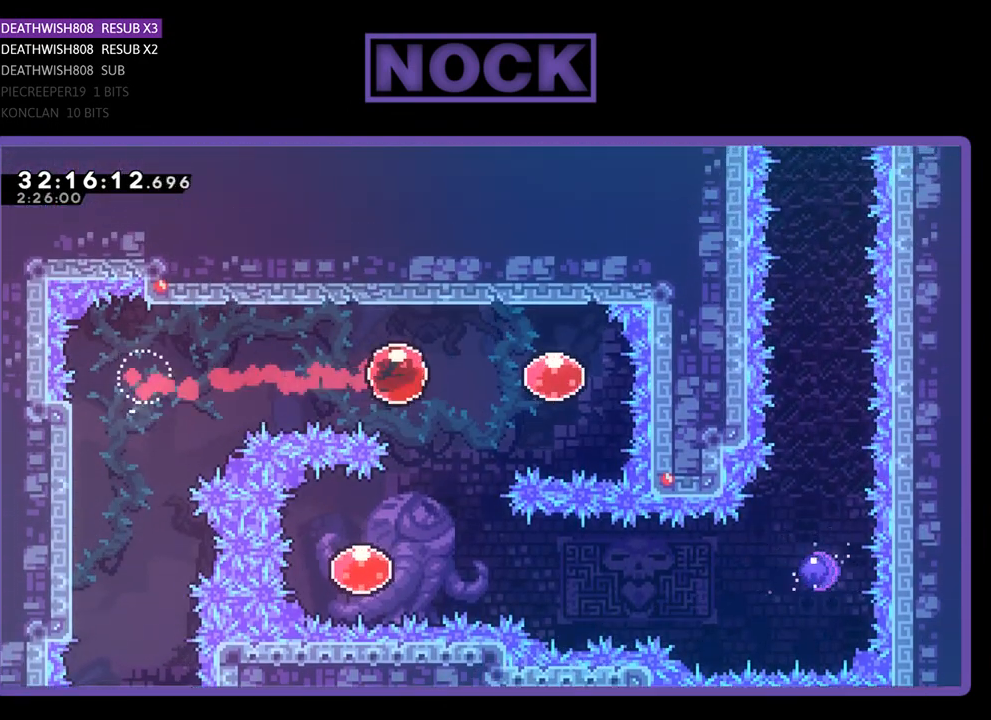
{"buttons": ["R2", "DPAD_DOWN", "DPAD_LEFT"], "left_stick": "center", "events": [[33, "DPAD_DOWN", "down"], [100, "DPAD_LEFT", "down"]]}
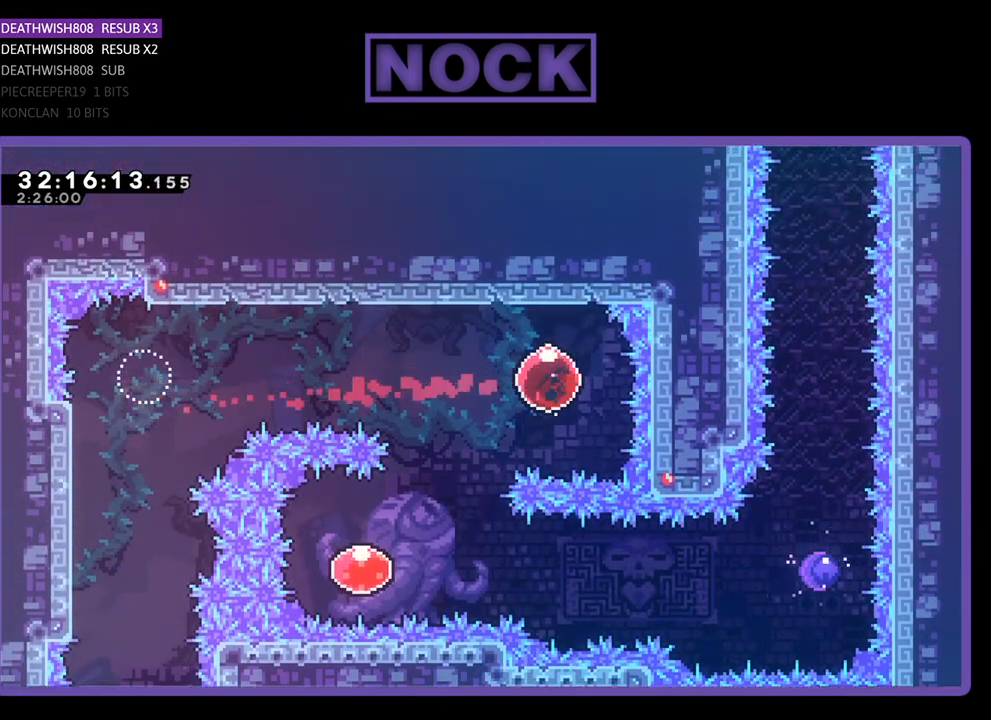
{"buttons": ["R2", "DPAD_RIGHT"], "left_stick": "center", "events": [[333, "DPAD_LEFT", "up"], [400, "DPAD_RIGHT", "down"], [433, "DPAD_DOWN", "up"]]}
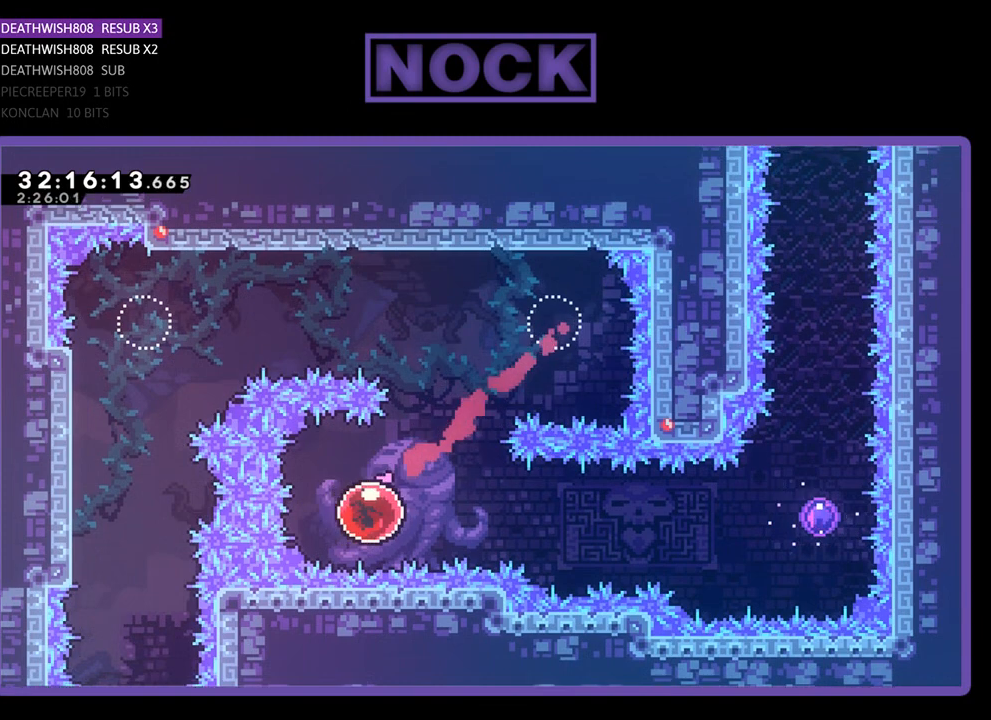
{"buttons": ["R2", "DPAD_RIGHT"], "left_stick": "center", "events": []}
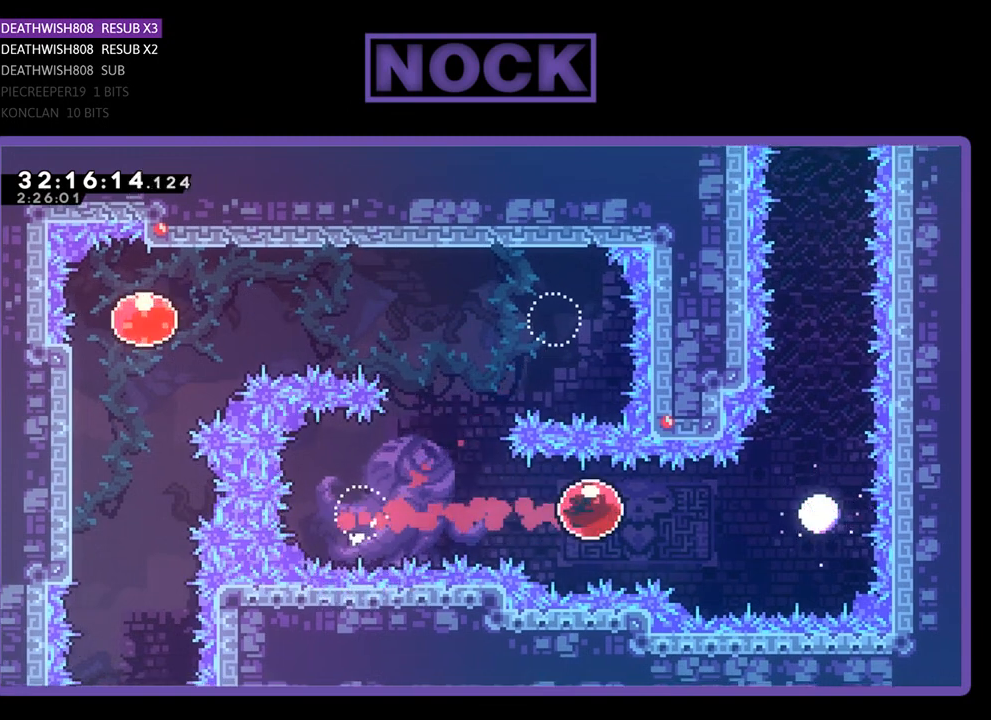
{"buttons": ["R2", "DPAD_UP"], "left_stick": "center", "events": [[133, "DPAD_UP", "down"], [167, "DPAD_RIGHT", "up"]]}
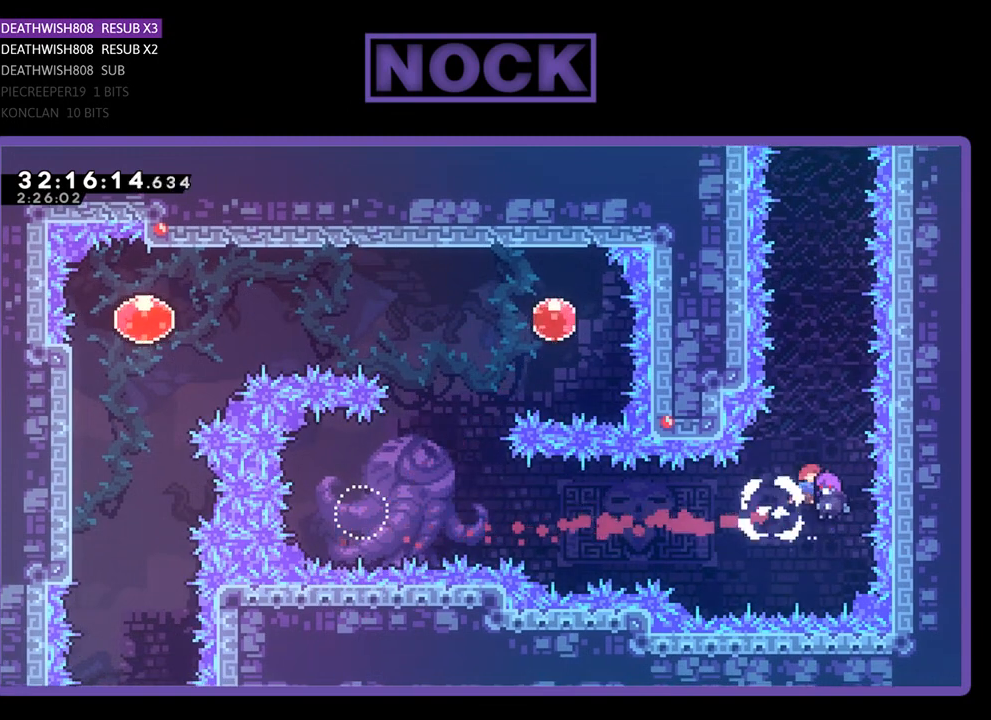
{"buttons": ["R2", "DPAD_UP"], "left_stick": "center", "events": []}
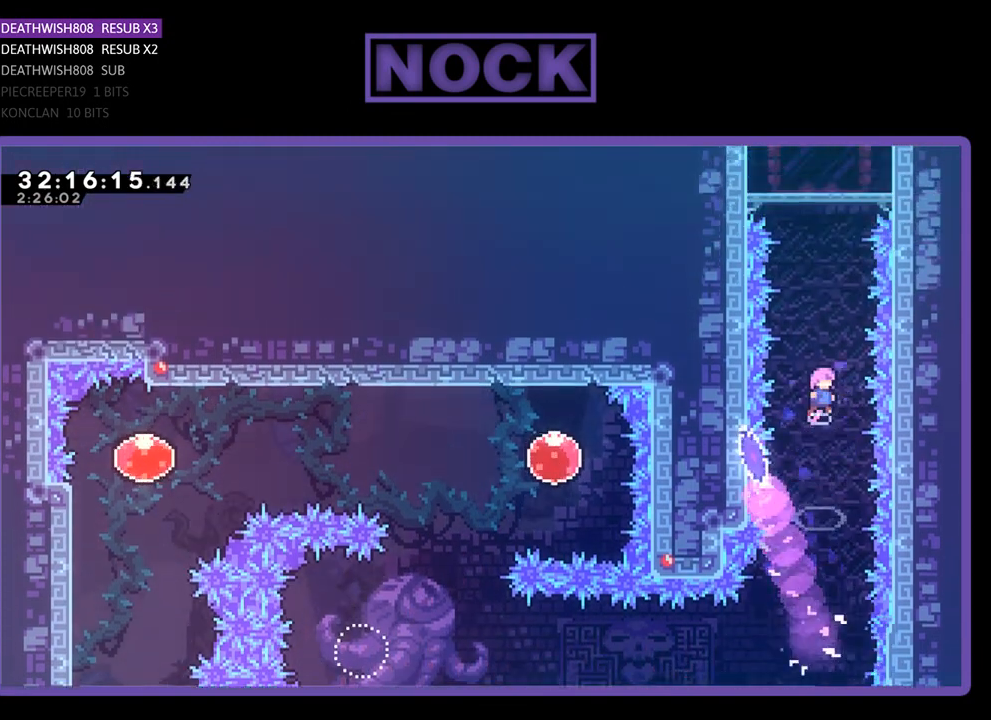
{"buttons": ["R2", "DPAD_UP"], "left_stick": "center", "events": [[100, "CIRCLE", "down"], [200, "CIRCLE", "up"], [300, "CIRCLE", "down"], [433, "CIRCLE", "up"]]}
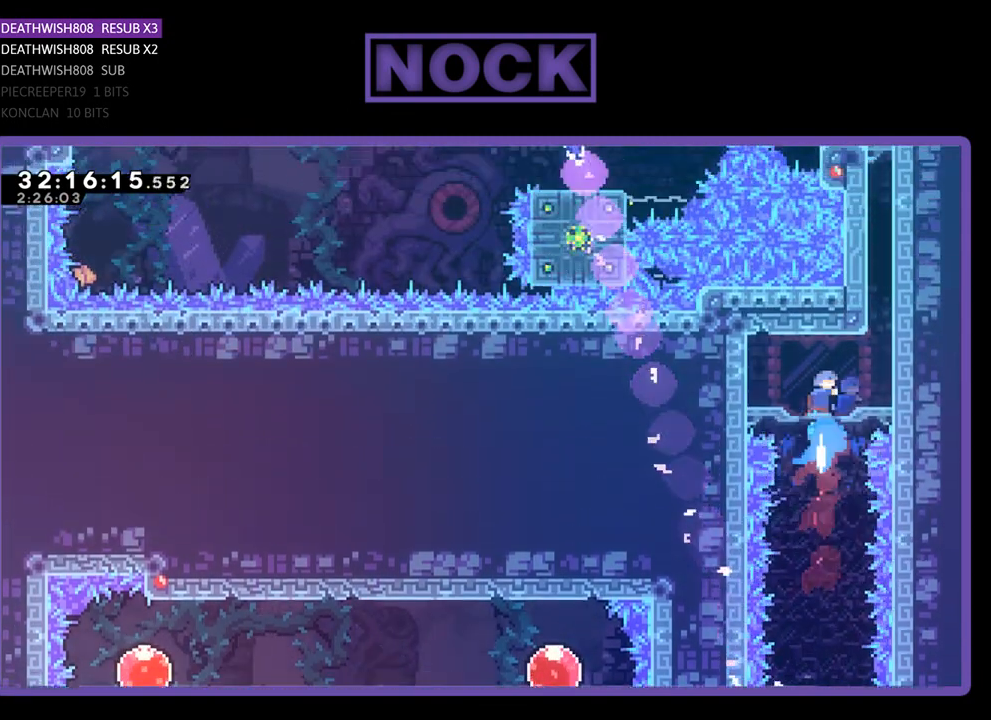
{"buttons": ["CROSS", "R2", "DPAD_UP"], "left_stick": "center", "events": [[33, "DPAD_RIGHT", "down"], [67, "DPAD_UP", "up"], [433, "CROSS", "down"], [467, "DPAD_RIGHT", "up"], [467, "DPAD_UP", "down"]]}
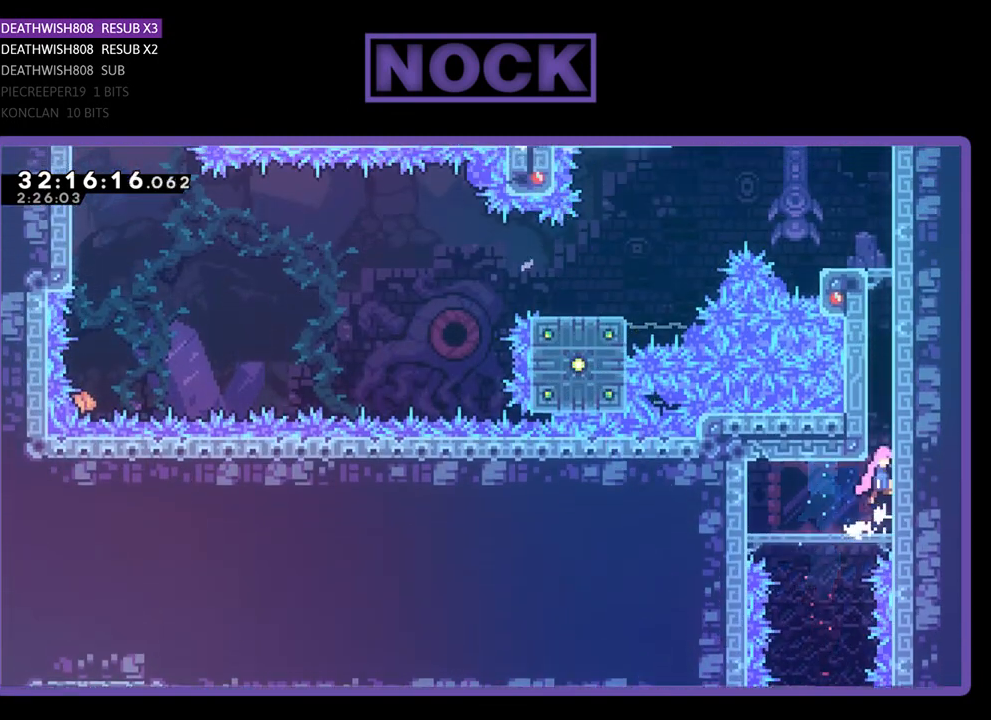
{"buttons": ["R2", "DPAD_UP"], "left_stick": "center", "events": [[67, "CROSS", "up"], [133, "CROSS", "down"], [267, "CROSS", "up"], [333, "CROSS", "down"], [467, "CROSS", "up"]]}
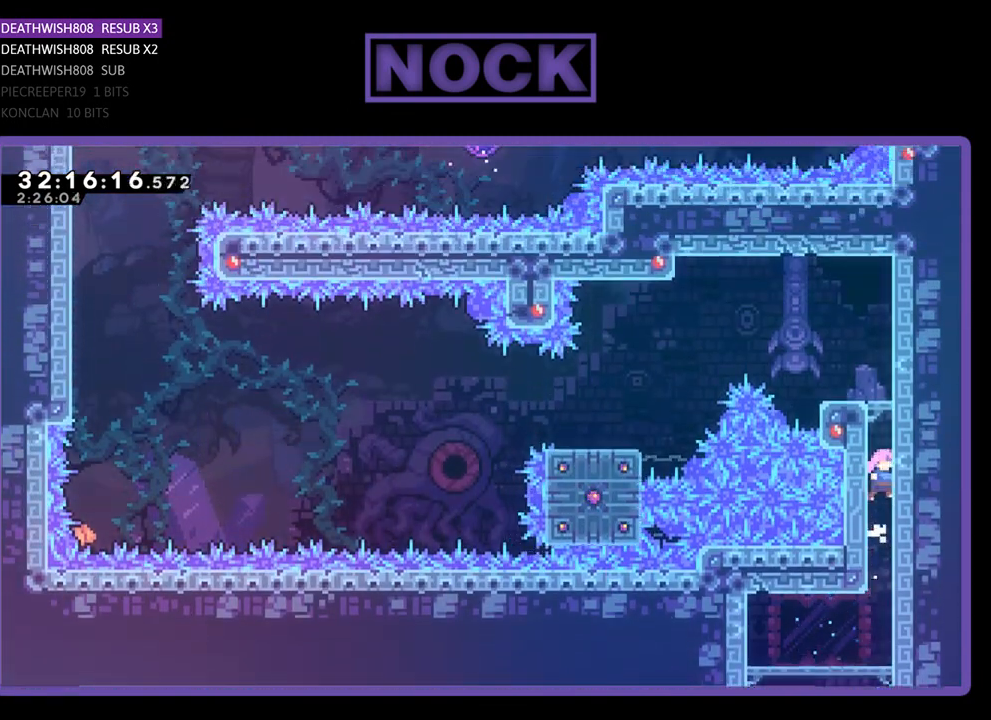
{"buttons": [], "left_stick": "center", "events": [[33, "CROSS", "down"], [167, "CROSS", "up"], [233, "CROSS", "down"], [367, "CROSS", "up"], [367, "DPAD_UP", "up"], [400, "R2", "up"]]}
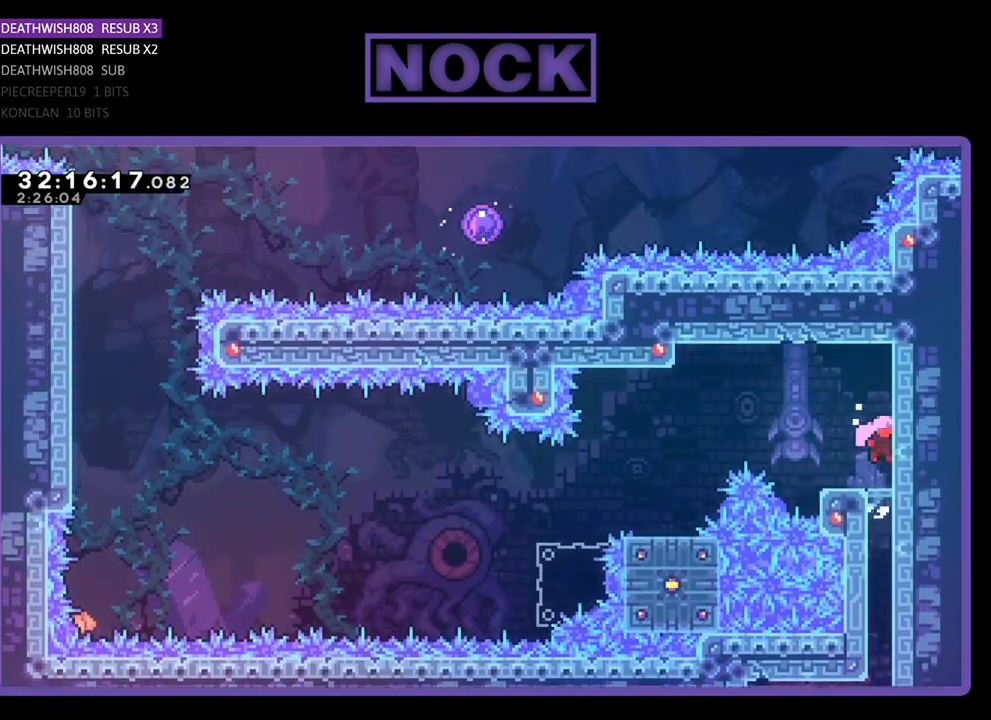
{"buttons": [], "left_stick": "center", "events": [[100, "DPAD_LEFT", "down"], [200, "DPAD_LEFT", "up"]]}
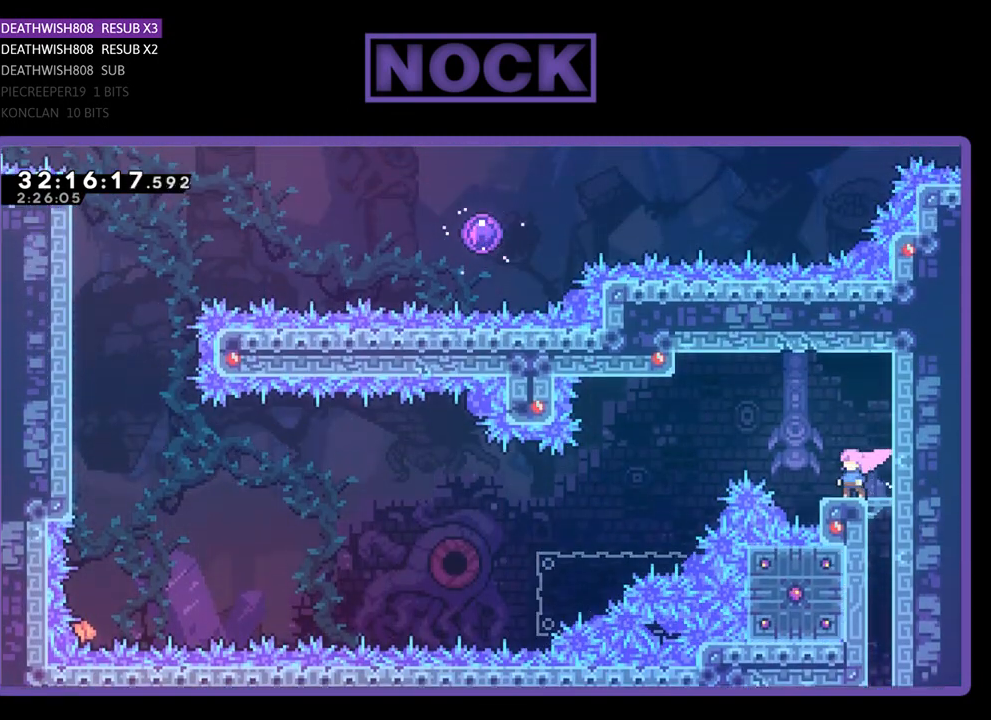
{"buttons": [], "left_stick": "center", "events": [[167, "DPAD_RIGHT", "down"], [233, "DPAD_RIGHT", "up"]]}
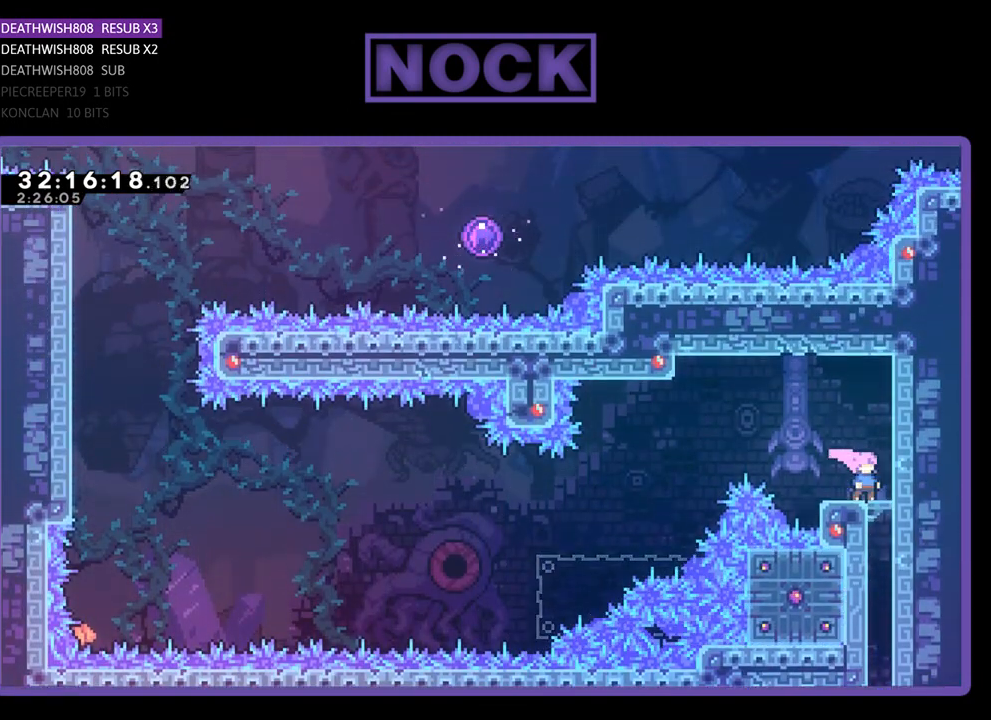
{"buttons": [], "left_stick": "center", "events": []}
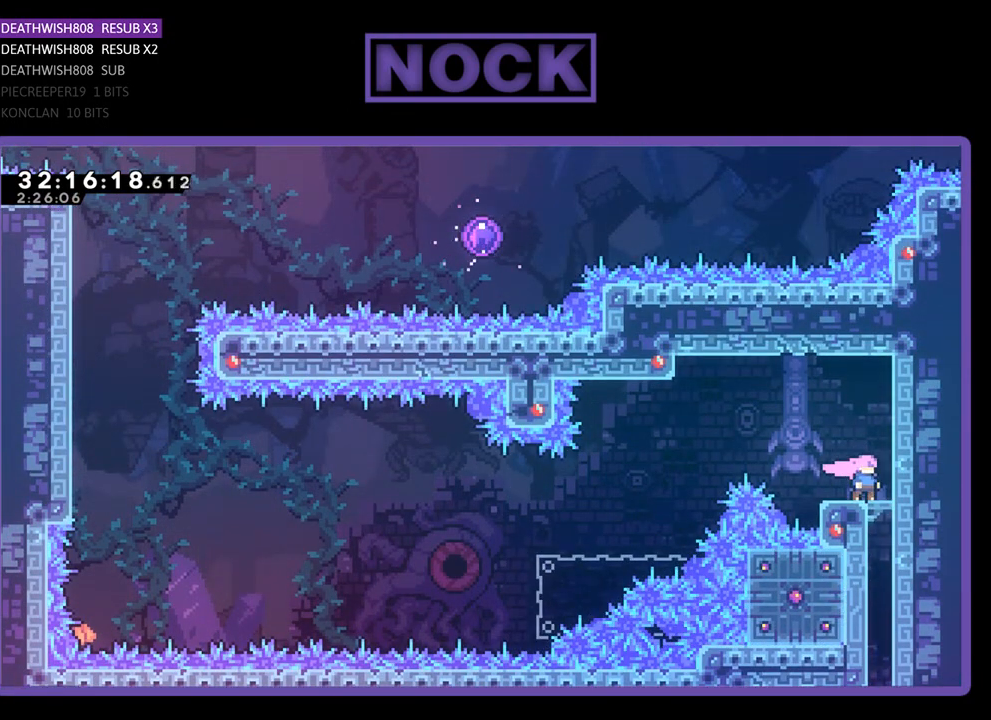
{"buttons": [], "left_stick": "center", "events": [[233, "DPAD_LEFT", "down"], [367, "DPAD_LEFT", "up"]]}
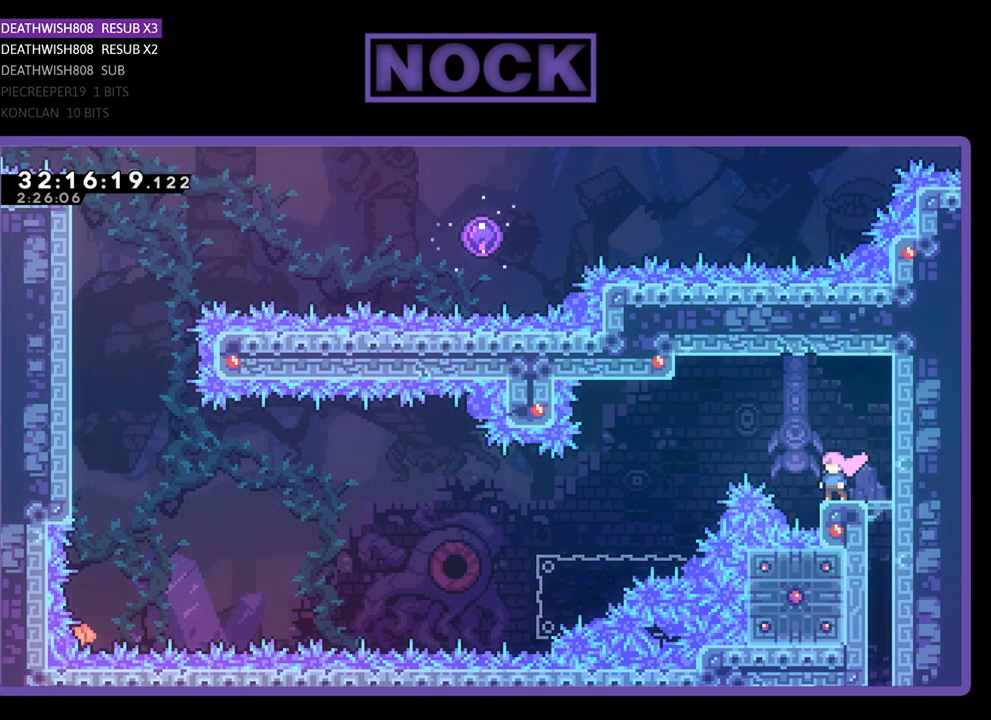
{"buttons": [], "left_stick": "center", "events": []}
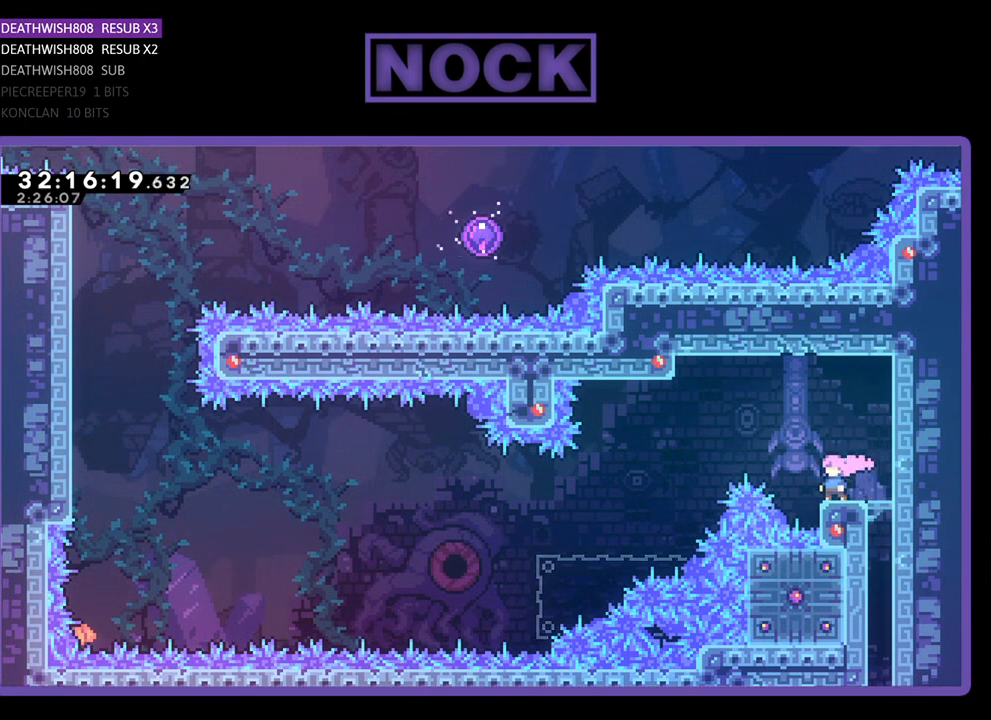
{"buttons": [], "left_stick": "center", "events": []}
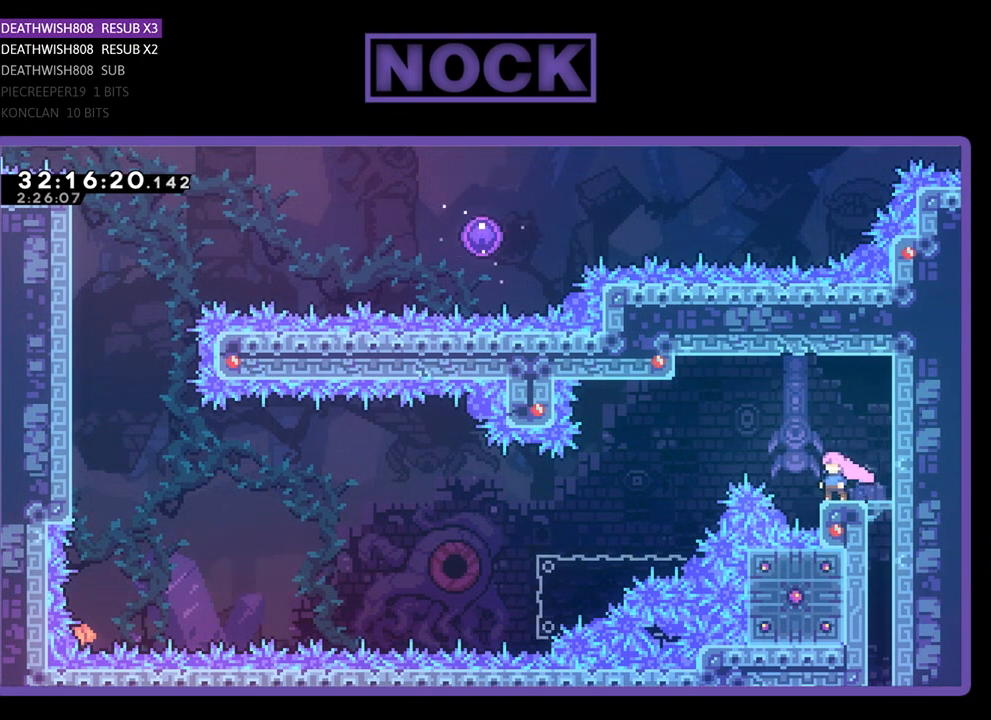
{"buttons": [], "left_stick": "center", "events": [[300, "DPAD_RIGHT", "down"], [433, "DPAD_RIGHT", "up"]]}
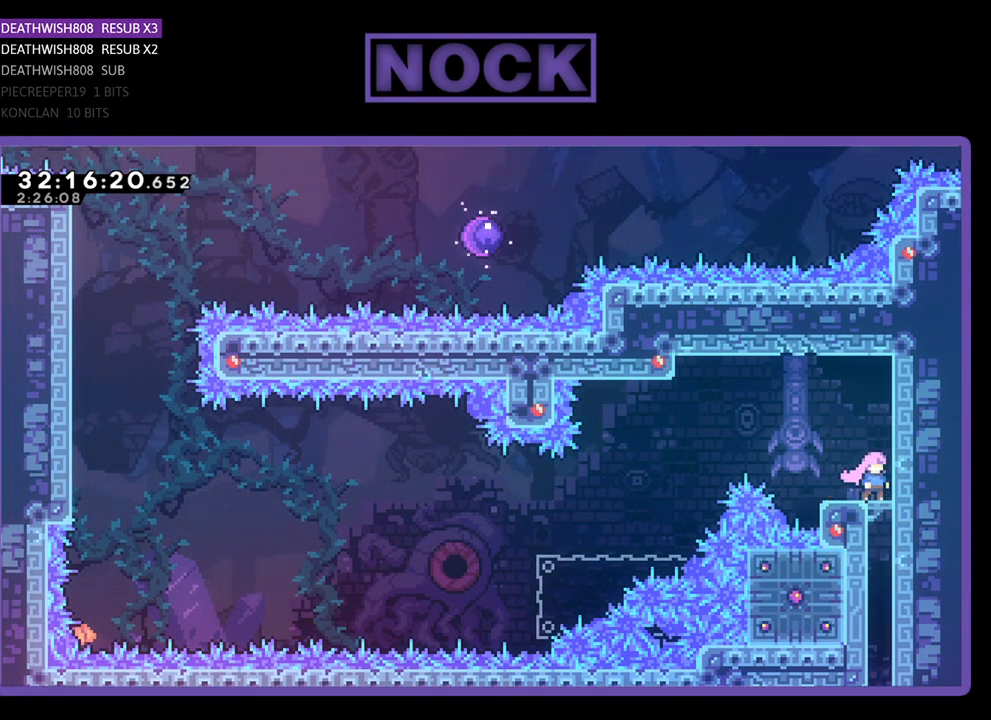
{"buttons": ["R2", "DPAD_LEFT"], "left_stick": "center", "events": [[400, "DPAD_LEFT", "down"], [400, "R2", "down"]]}
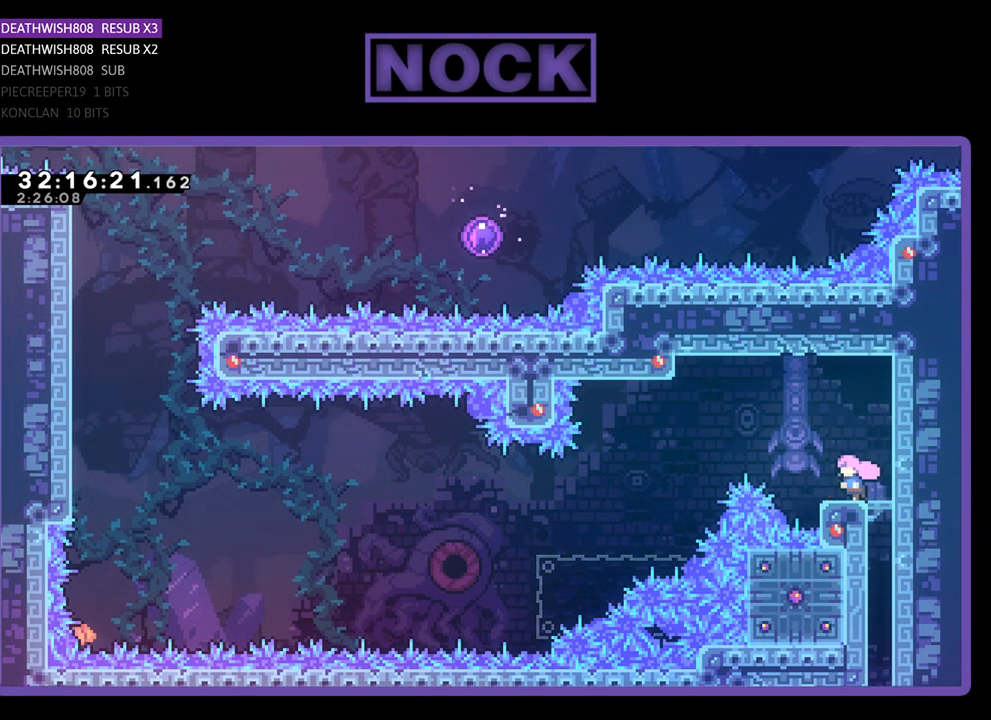
{"buttons": ["CROSS", "R2", "DPAD_LEFT"], "left_stick": "center", "events": [[67, "CROSS", "down"]]}
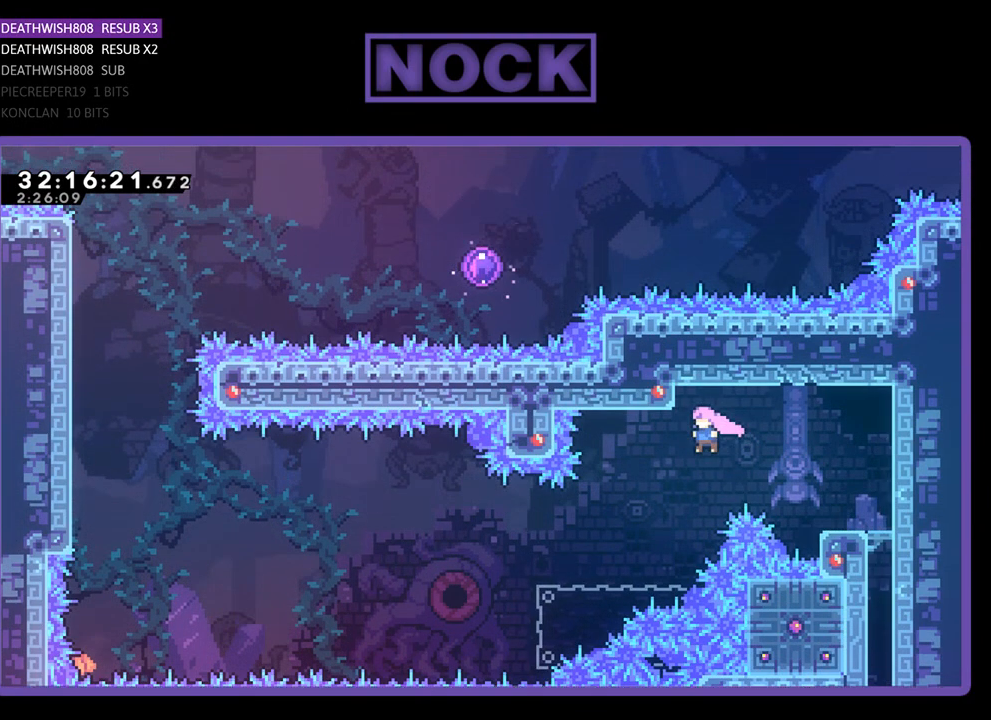
{"buttons": ["R2"], "left_stick": "center", "events": [[100, "CROSS", "up"], [133, "DPAD_UP", "down"], [167, "DPAD_LEFT", "up"], [200, "CIRCLE", "down"], [400, "CIRCLE", "up"], [400, "DPAD_UP", "up"]]}
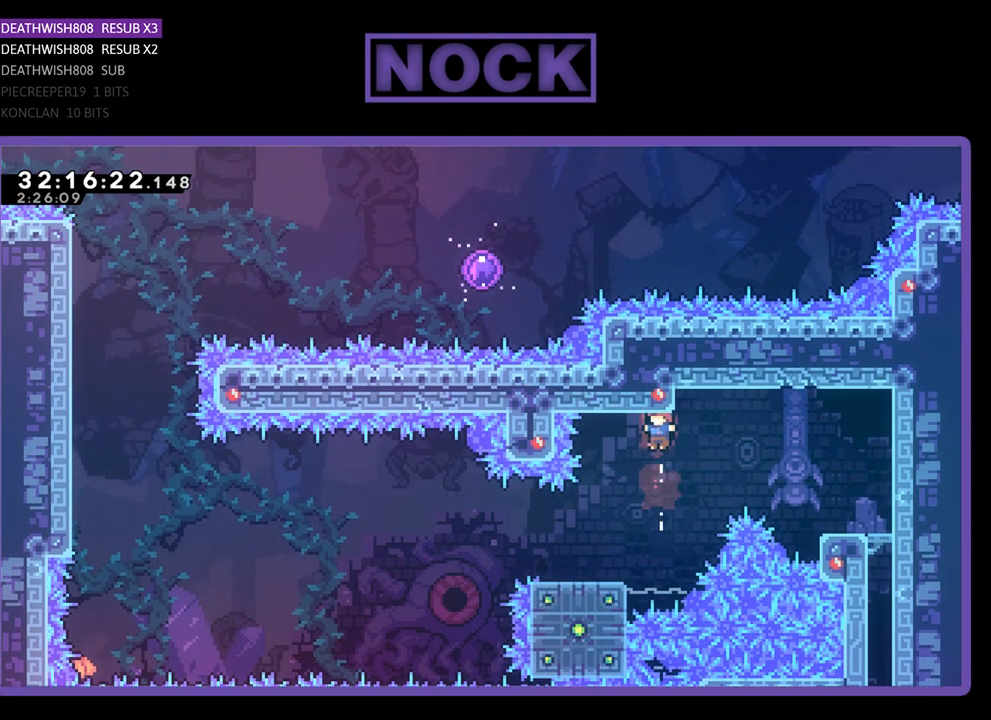
{"buttons": ["R2", "DPAD_LEFT"], "left_stick": "center", "events": [[167, "DPAD_LEFT", "down"]]}
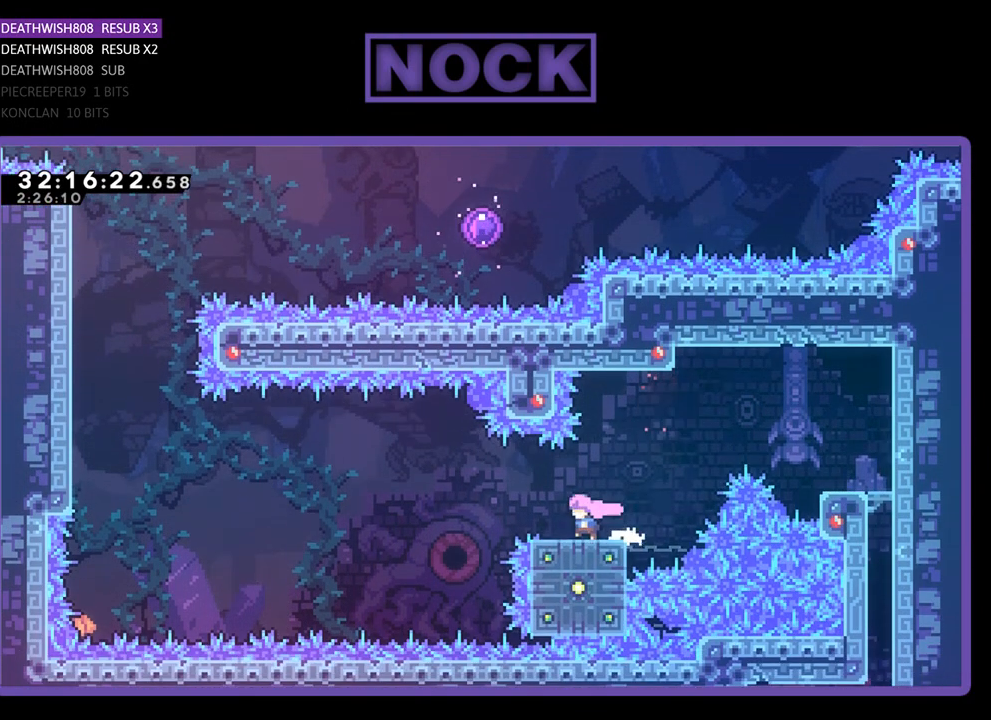
{"buttons": ["CROSS", "R2", "DPAD_LEFT"], "left_stick": "center", "events": [[167, "CROSS", "down"]]}
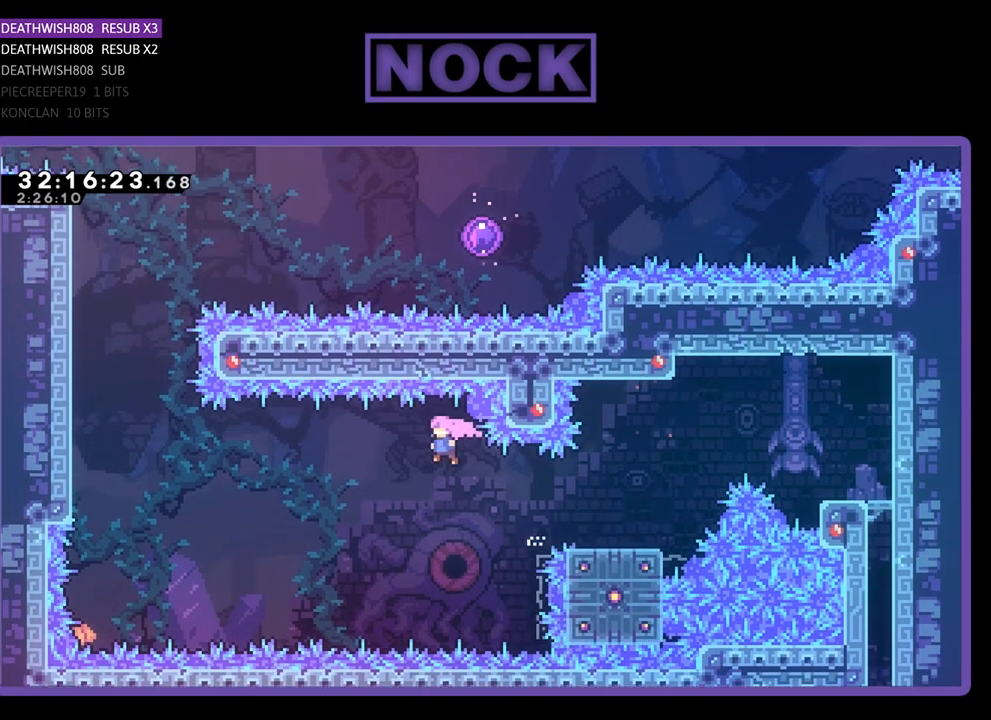
{"buttons": ["CIRCLE", "R2", "DPAD_UP", "DPAD_LEFT"], "left_stick": "center", "events": [[233, "CROSS", "up"], [233, "DPAD_UP", "down"], [433, "CIRCLE", "down"]]}
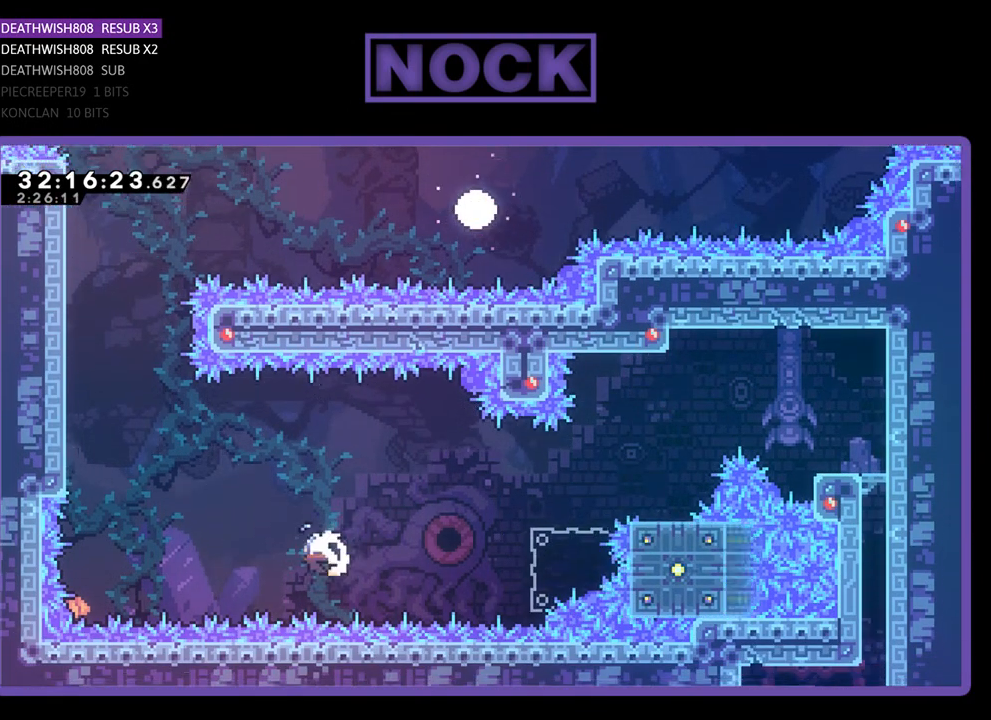
{"buttons": ["CIRCLE", "R2", "DPAD_UP", "DPAD_LEFT"], "left_stick": "center", "events": [[433, "CIRCLE", "up"], [467, "CIRCLE", "down"]]}